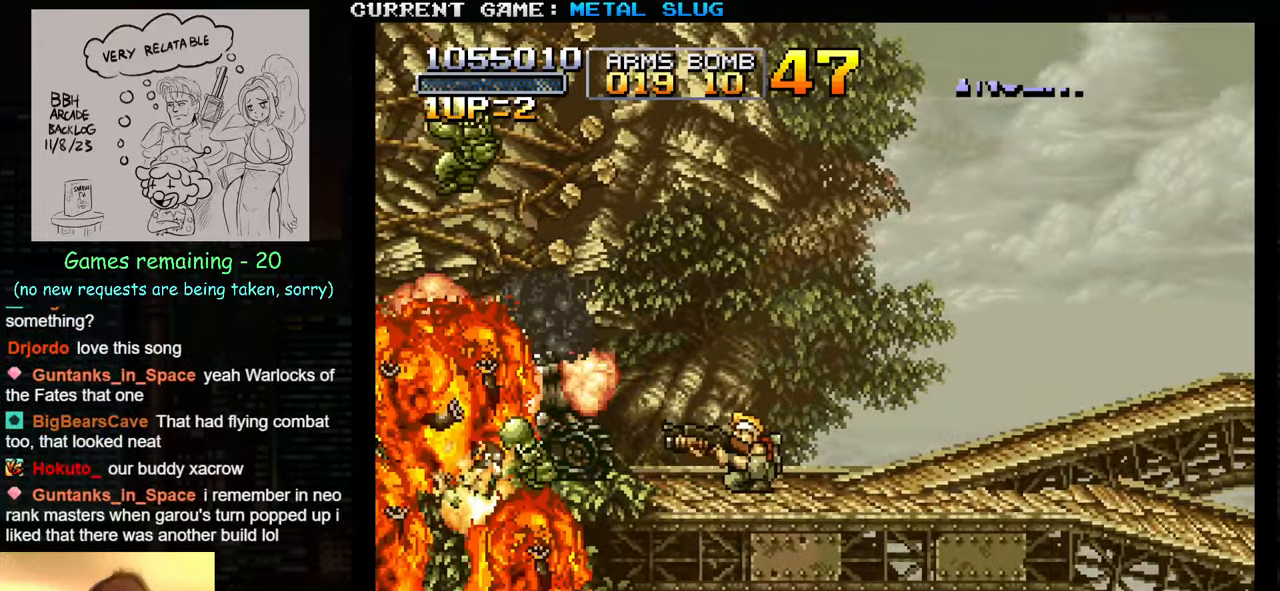
Gameplay with a controller (arcade stick); each line is a JSON object with the inputs held at the frame after it. "events" lists button and stick changes between this image and that frame as [ms after this image, input, new state], when the widget could be followed in between. Not read: L3 R3.
{"buttons": ["SQUARE"], "left_stick": "down", "events": [[267, "SQUARE", "down"], [367, "SQUARE", "up"], [467, "SQUARE", "down"]]}
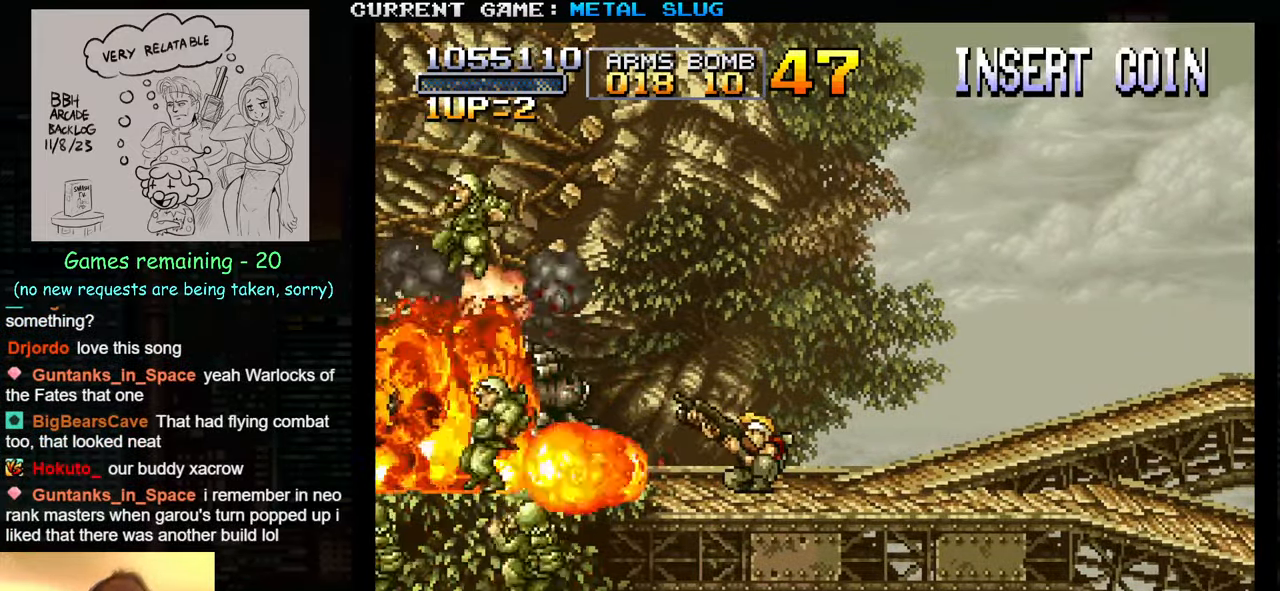
{"buttons": [], "left_stick": "down", "events": [[67, "SQUARE", "up"], [150, "SQUARE", "down"], [234, "SQUARE", "up"], [350, "SQUARE", "down"], [417, "SQUARE", "up"]]}
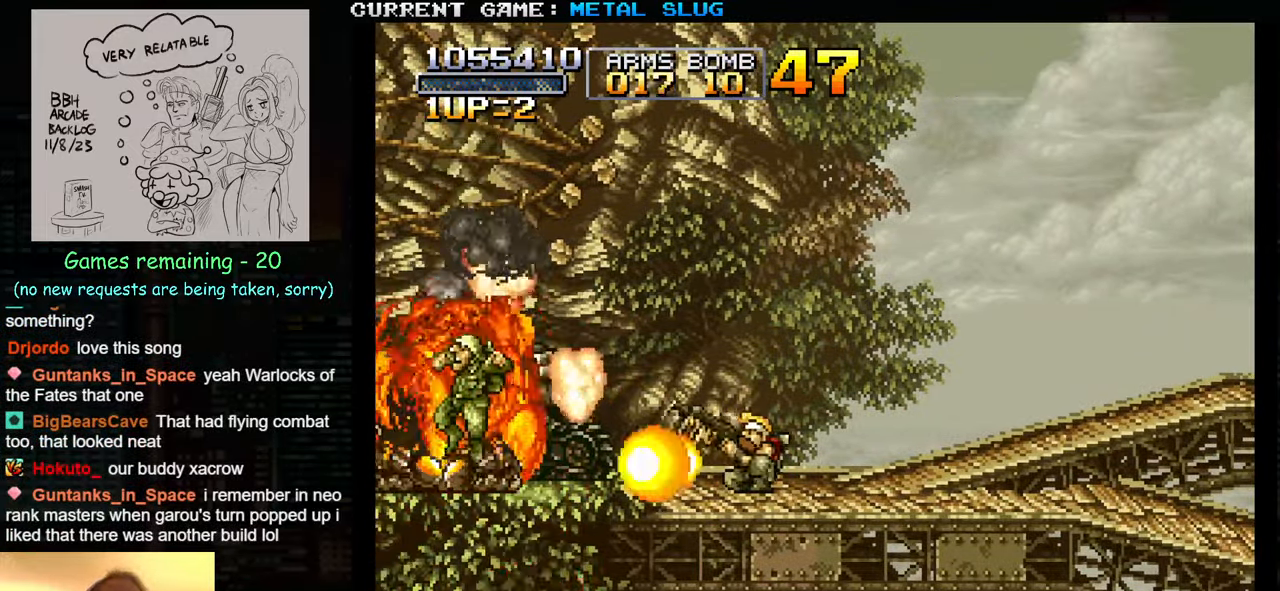
{"buttons": [], "left_stick": "down", "events": [[33, "SQUARE", "down"], [100, "SQUARE", "up"], [200, "SQUARE", "down"], [266, "SQUARE", "up"], [366, "SQUARE", "down"], [450, "SQUARE", "up"]]}
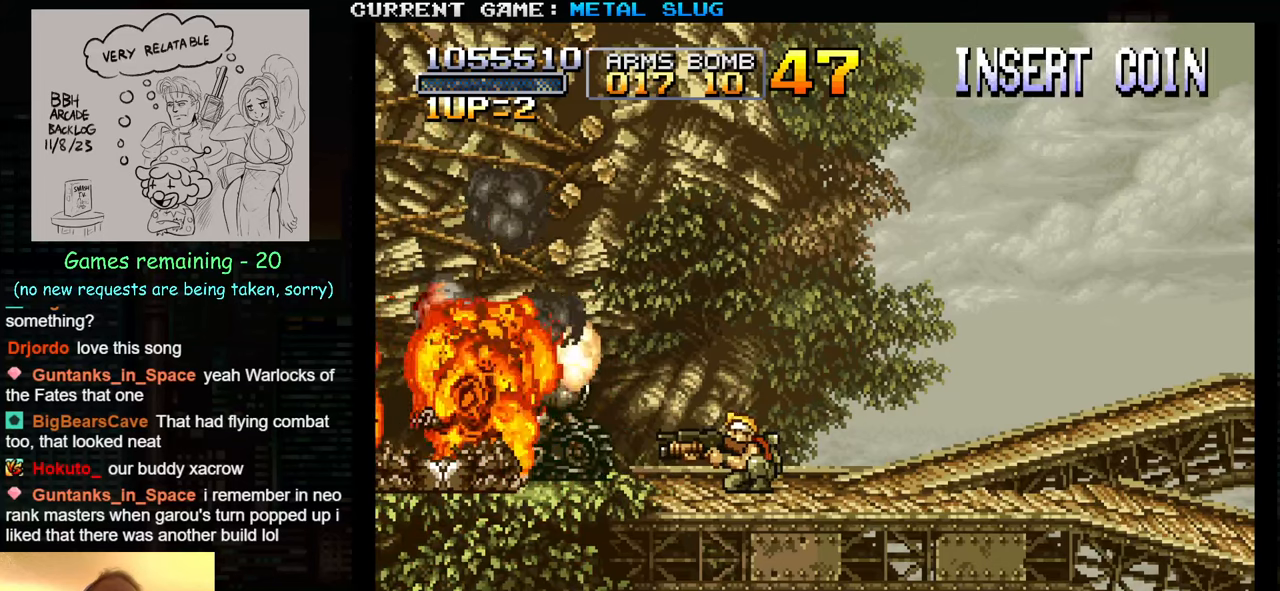
{"buttons": [], "left_stick": "down", "events": [[50, "SQUARE", "down"], [116, "SQUARE", "up"], [216, "SQUARE", "down"], [283, "SQUARE", "up"], [416, "SQUARE", "down"], [483, "SQUARE", "up"]]}
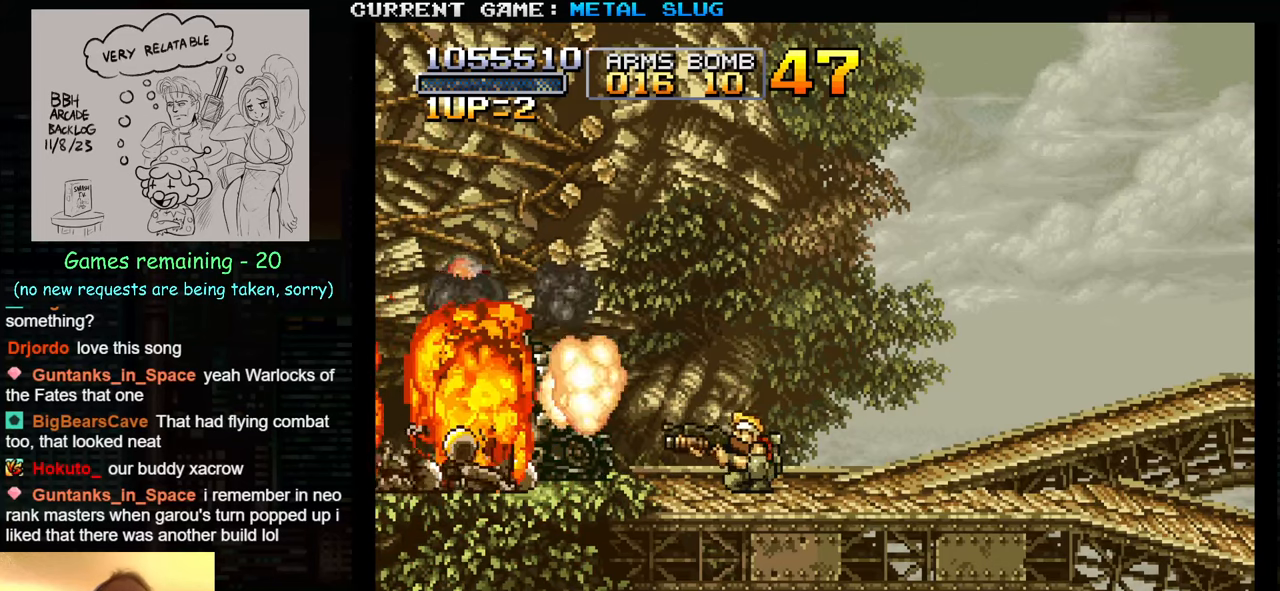
{"buttons": ["SQUARE"], "left_stick": "down", "events": [[83, "SQUARE", "down"], [200, "SQUARE", "up"], [250, "SQUARE", "down"], [350, "SQUARE", "up"], [433, "SQUARE", "down"]]}
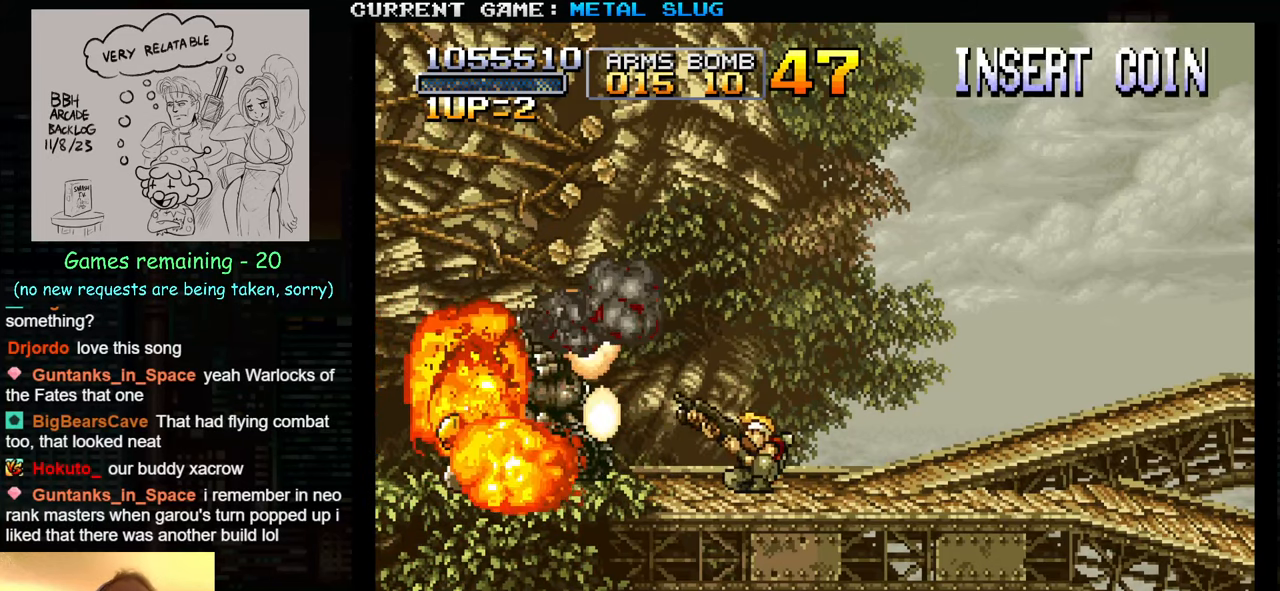
{"buttons": ["SQUARE"], "left_stick": "down", "events": [[33, "SQUARE", "up"], [116, "SQUARE", "down"], [216, "SQUARE", "up"], [316, "SQUARE", "down"], [400, "SQUARE", "up"], [483, "SQUARE", "down"]]}
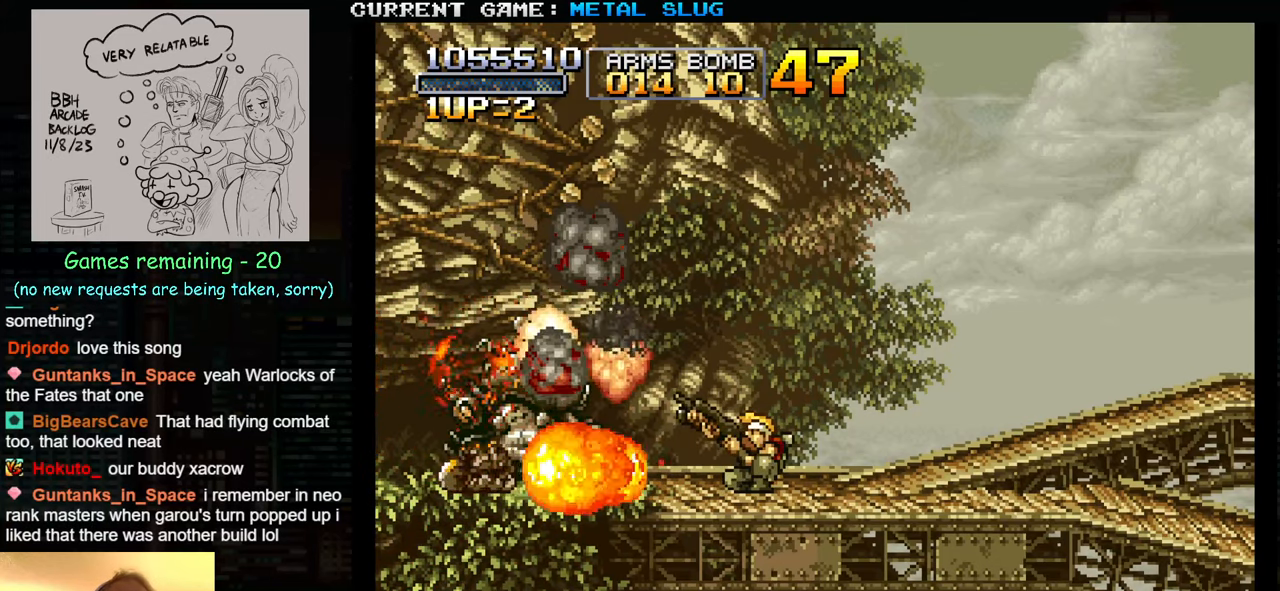
{"buttons": ["SQUARE"], "left_stick": "down", "events": [[66, "SQUARE", "up"], [166, "SQUARE", "down"], [233, "SQUARE", "up"], [350, "SQUARE", "down"]]}
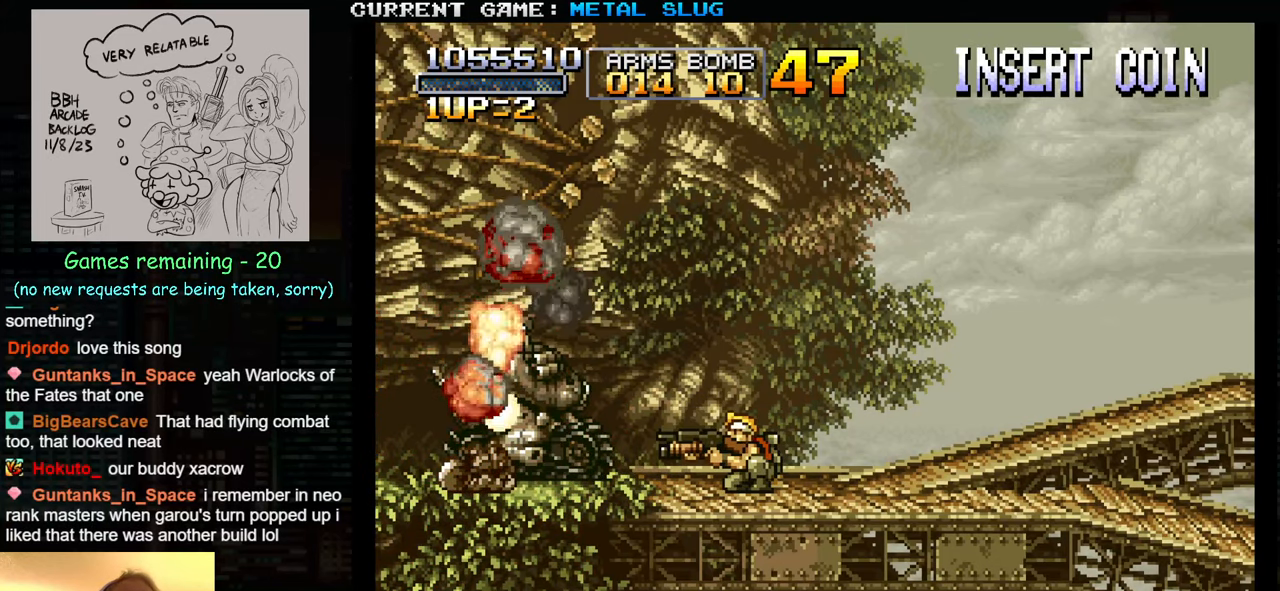
{"buttons": [], "left_stick": "down", "events": [[66, "SQUARE", "up"], [150, "SQUARE", "down"], [233, "SQUARE", "up"], [333, "SQUARE", "down"], [416, "SQUARE", "up"]]}
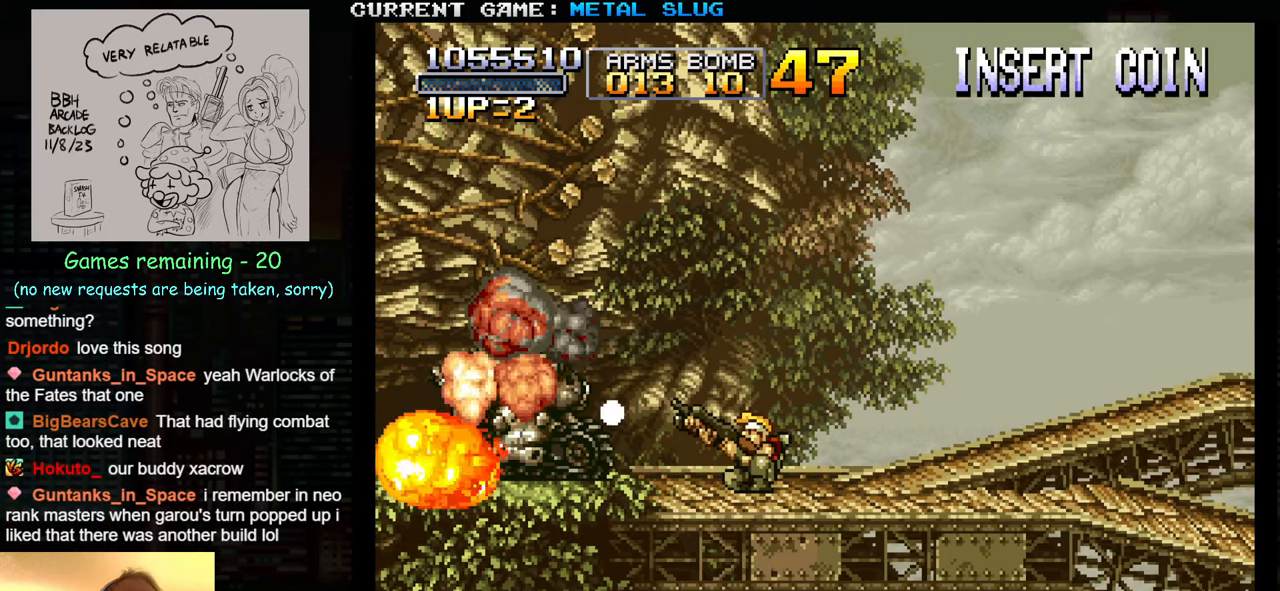
{"buttons": [], "left_stick": "center", "events": [[16, "SQUARE", "down"], [250, "SQUARE", "up"], [366, "SQUARE", "down"], [383, "left_stick", "center"], [433, "SQUARE", "up"]]}
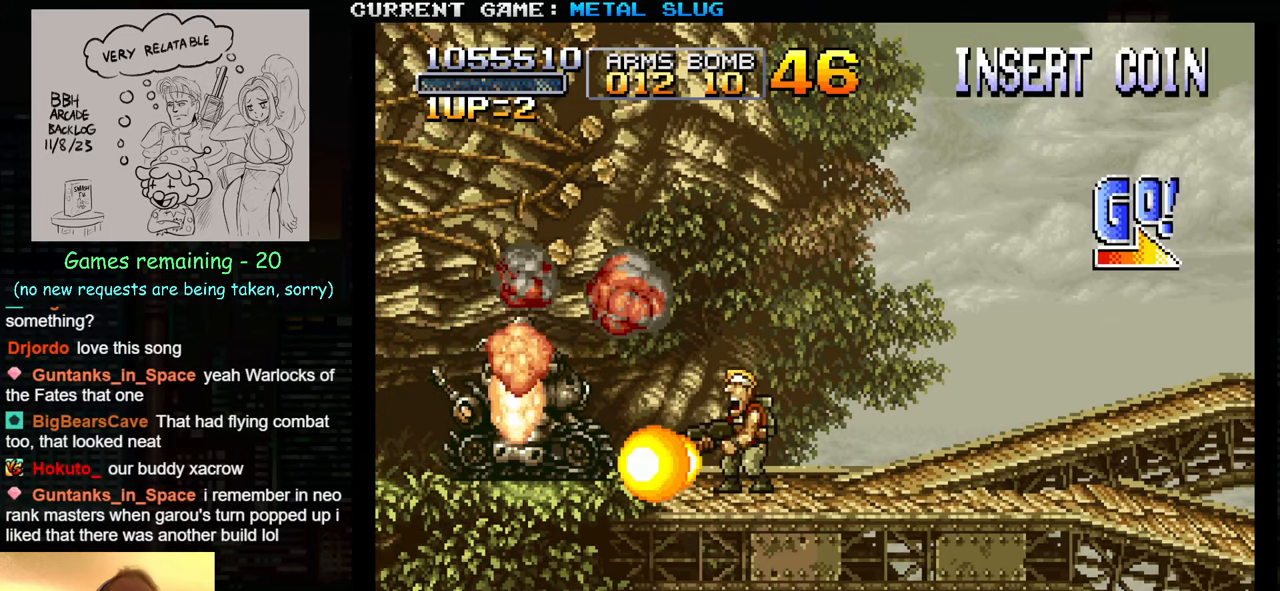
{"buttons": [], "left_stick": "center", "events": [[33, "SQUARE", "down"], [116, "SQUARE", "up"], [216, "SQUARE", "down"], [300, "SQUARE", "up"], [383, "SQUARE", "down"], [483, "SQUARE", "up"]]}
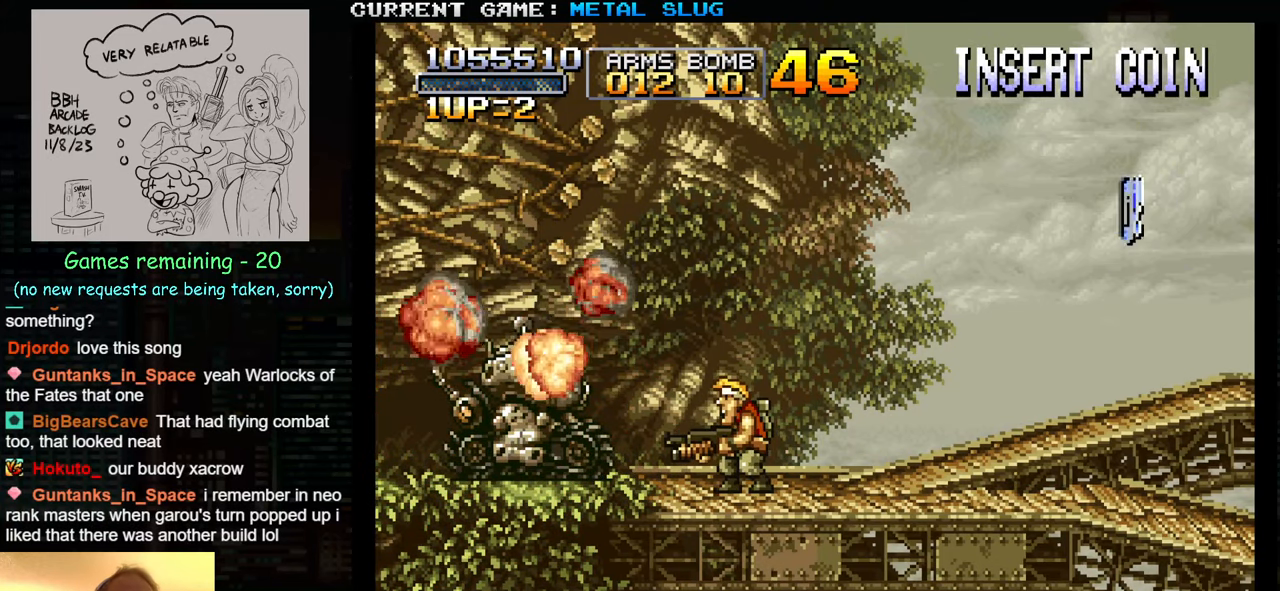
{"buttons": [], "left_stick": "center", "events": [[66, "SQUARE", "down"], [150, "SQUARE", "up"], [250, "SQUARE", "down"], [333, "SQUARE", "up"], [416, "SQUARE", "down"], [500, "SQUARE", "up"]]}
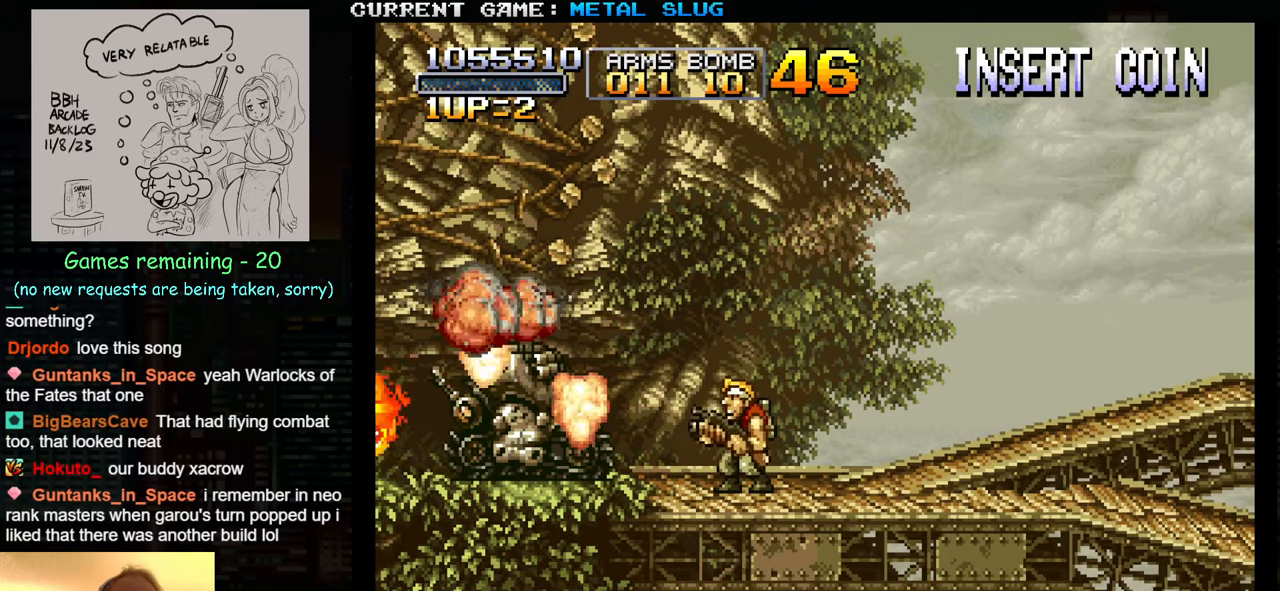
{"buttons": ["SQUARE"], "left_stick": "center", "events": [[100, "SQUARE", "down"], [183, "SQUARE", "up"], [266, "SQUARE", "down"], [350, "SQUARE", "up"], [450, "SQUARE", "down"]]}
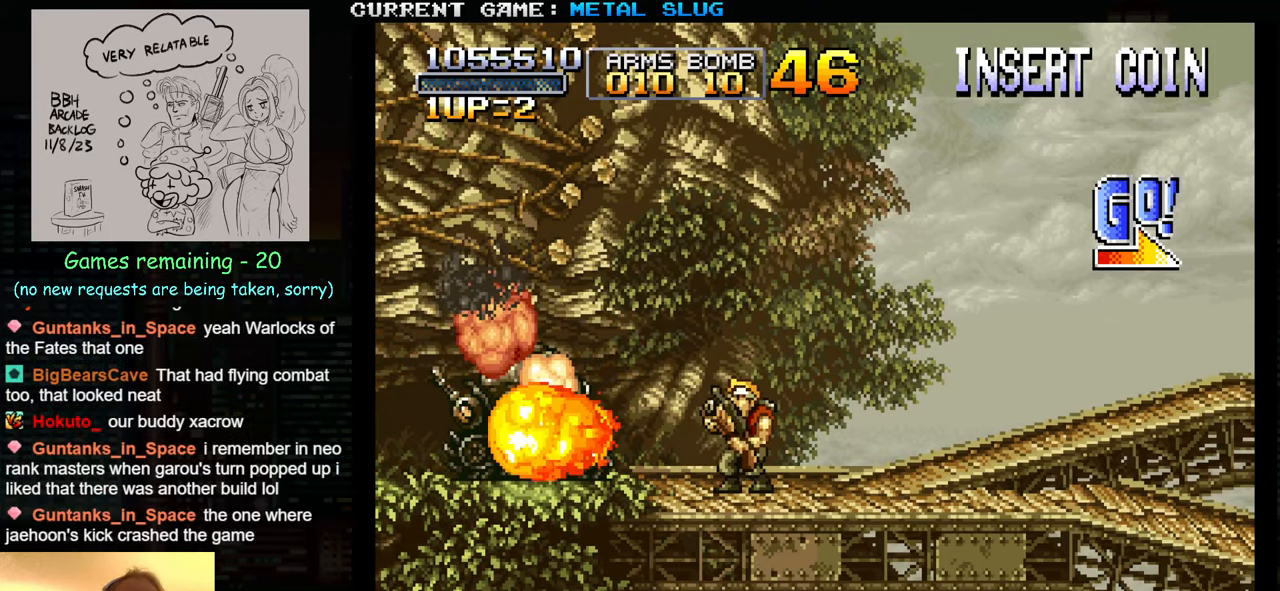
{"buttons": ["SQUARE"], "left_stick": "center", "events": [[16, "SQUARE", "up"], [133, "SQUARE", "down"], [200, "SQUARE", "up"], [283, "SQUARE", "down"], [367, "SQUARE", "up"], [450, "SQUARE", "down"]]}
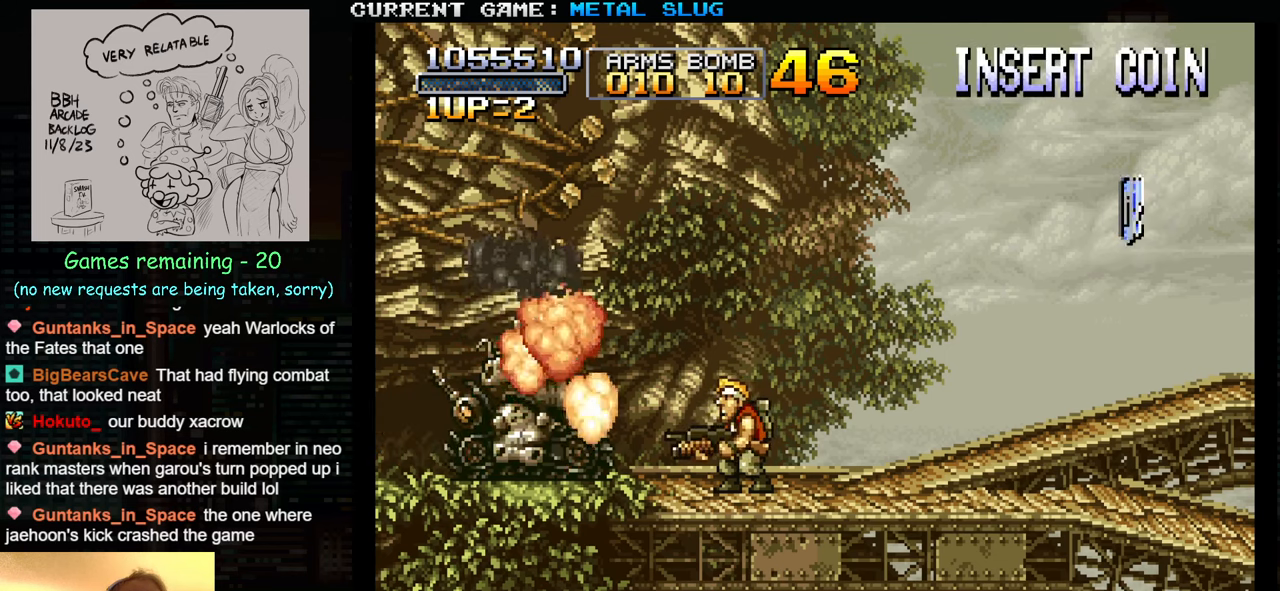
{"buttons": [], "left_stick": "center", "events": [[33, "SQUARE", "up"], [133, "SQUARE", "down"], [200, "SQUARE", "up"], [283, "SQUARE", "down"], [350, "SQUARE", "up"], [433, "SQUARE", "down"], [483, "SQUARE", "up"]]}
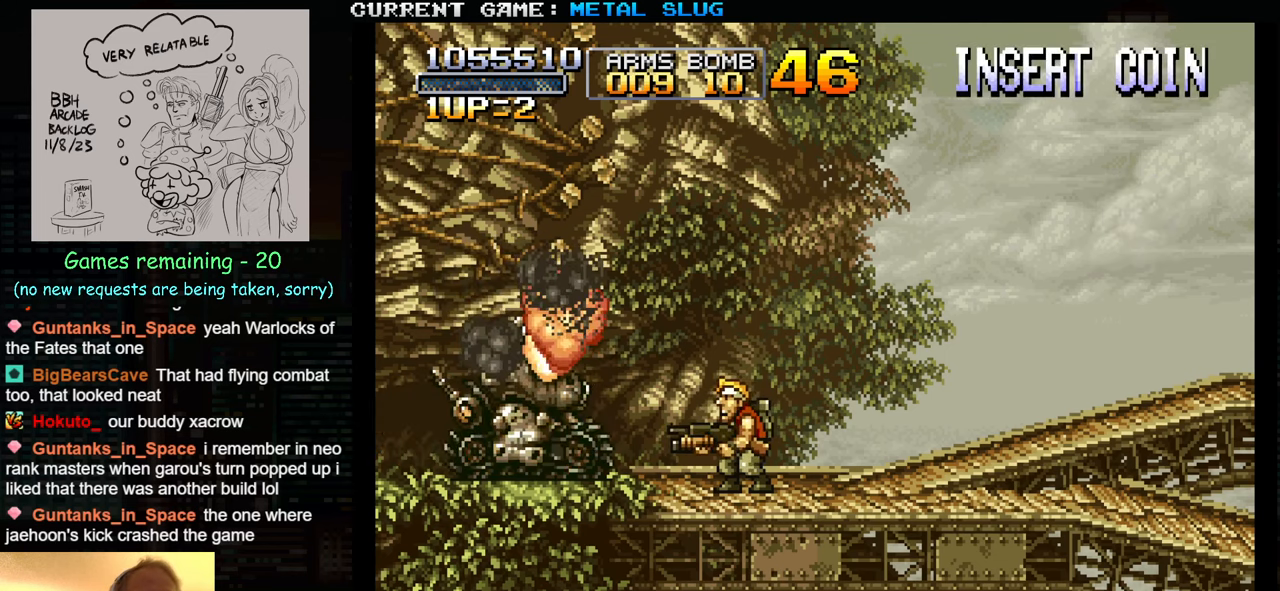
{"buttons": [], "left_stick": "center", "events": [[67, "SQUARE", "down"], [150, "SQUARE", "up"], [217, "SQUARE", "down"], [333, "SQUARE", "up"], [367, "SQUARE", "down"], [467, "SQUARE", "up"]]}
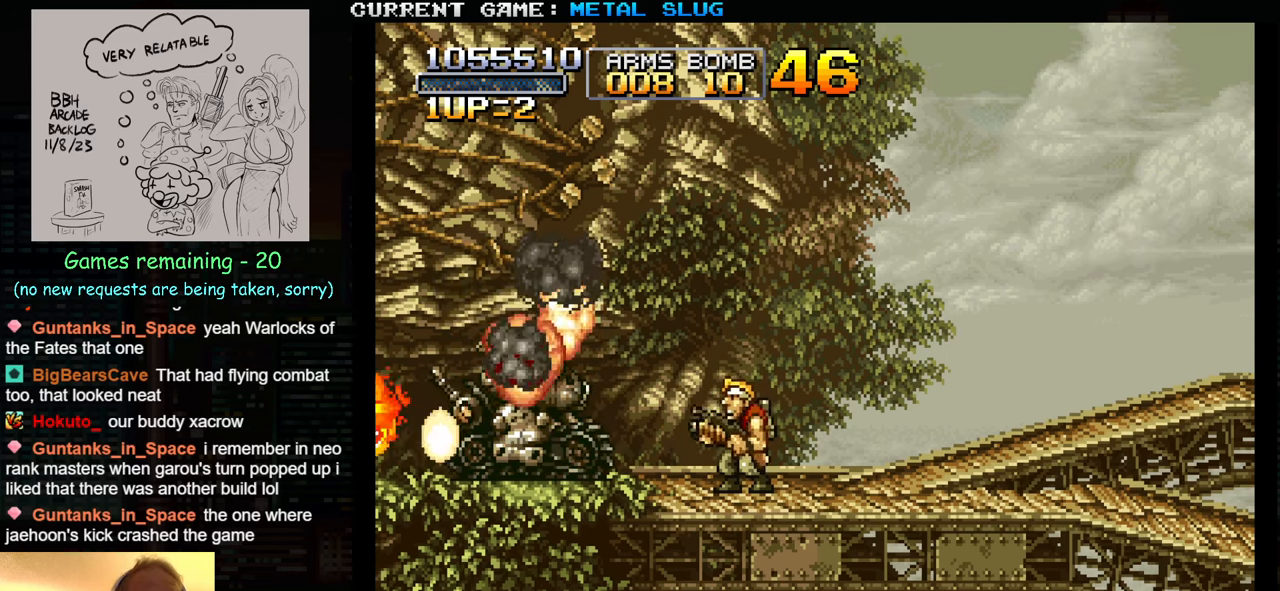
{"buttons": [], "left_stick": "left", "events": [[33, "SQUARE", "down"], [117, "SQUARE", "up"], [200, "SQUARE", "down"], [283, "SQUARE", "up"], [317, "left_stick", "left"], [367, "SQUARE", "down"], [450, "SQUARE", "up"]]}
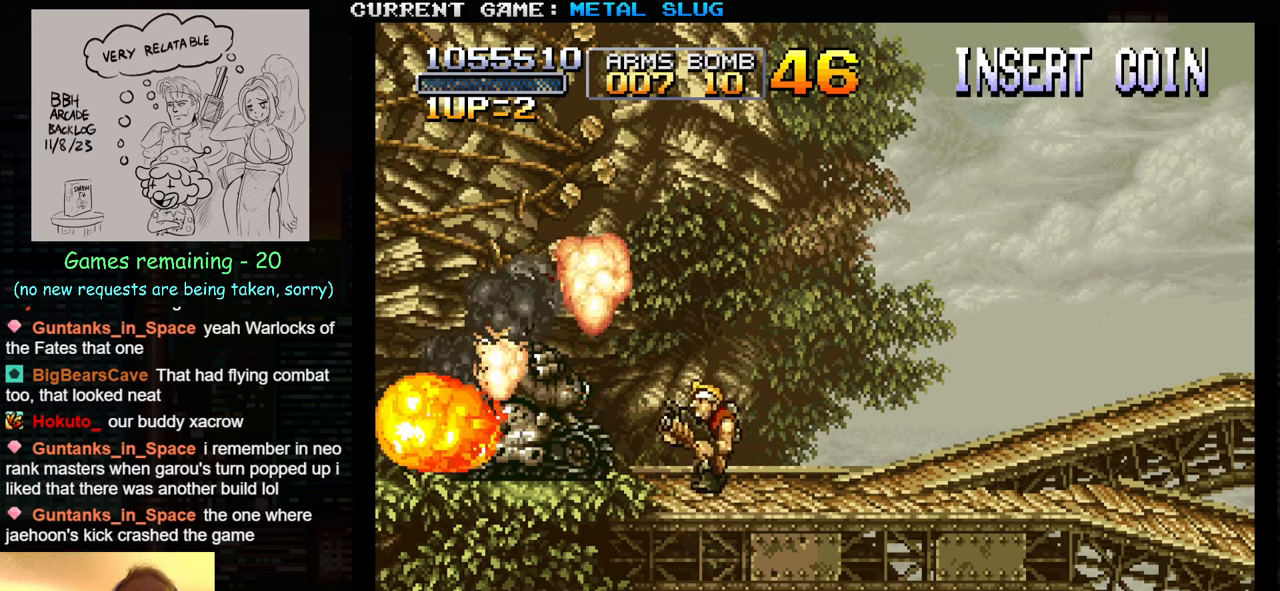
{"buttons": [], "left_stick": "center", "events": [[50, "SQUARE", "down"], [50, "left_stick", "center"], [133, "SQUARE", "up"], [217, "SQUARE", "down"], [300, "SQUARE", "up"], [383, "SQUARE", "down"], [467, "SQUARE", "up"]]}
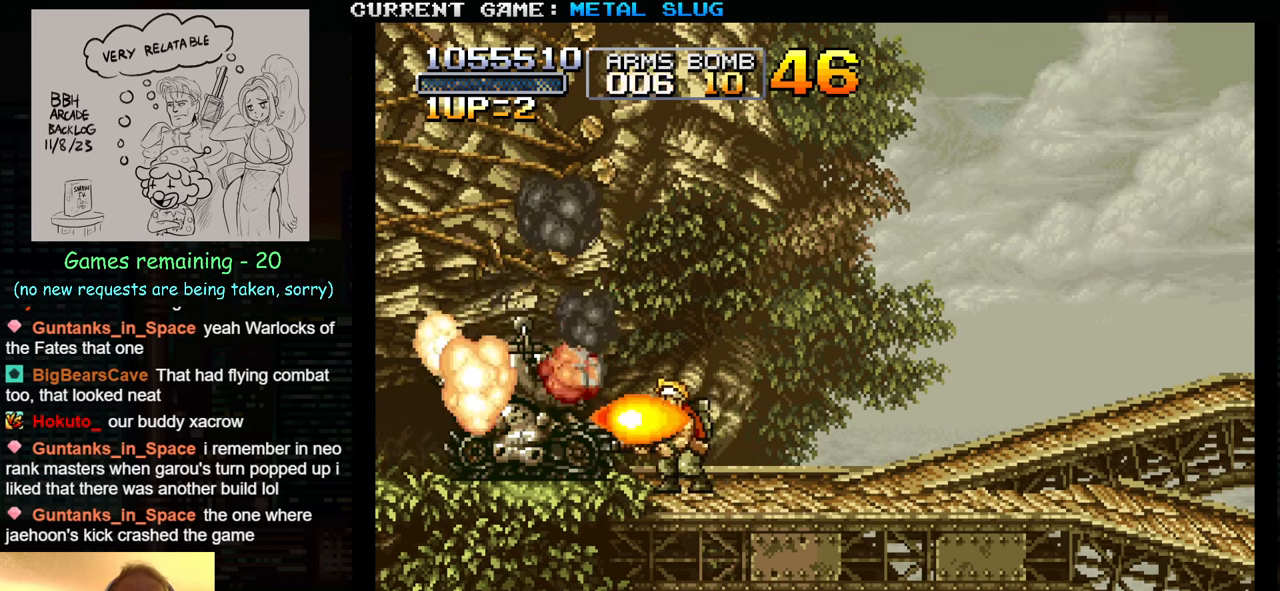
{"buttons": [], "left_stick": "center", "events": [[50, "SQUARE", "down"], [133, "SQUARE", "up"], [233, "SQUARE", "down"], [317, "SQUARE", "up"], [400, "SQUARE", "down"], [500, "SQUARE", "up"]]}
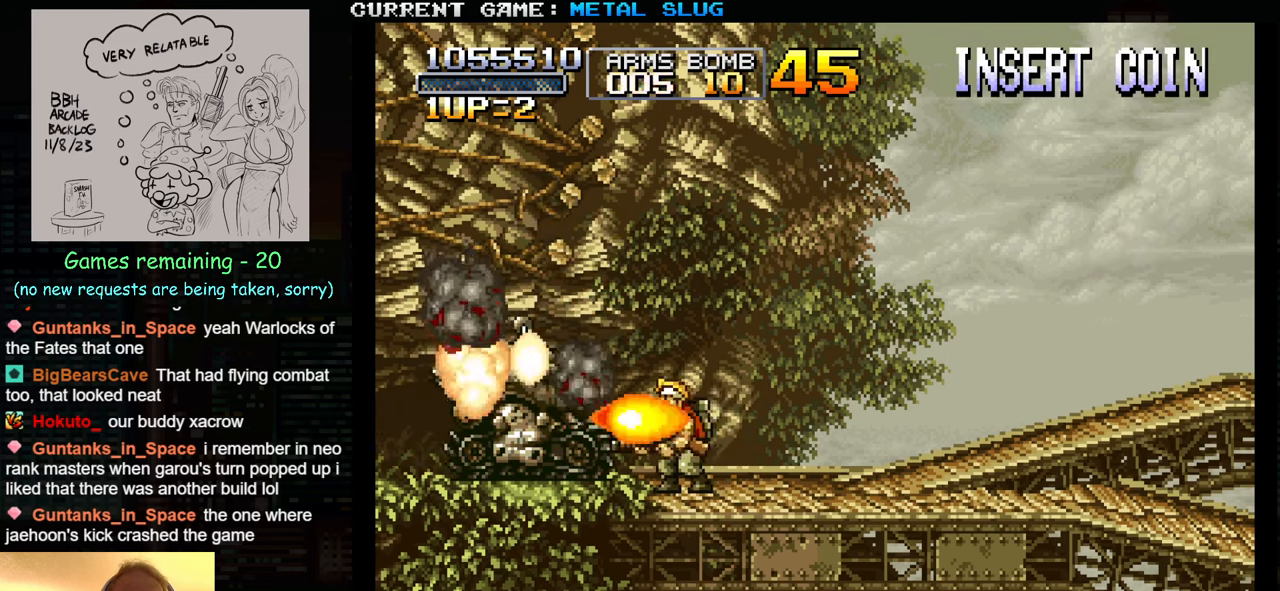
{"buttons": ["SQUARE"], "left_stick": "center", "events": [[83, "SQUARE", "down"], [167, "SQUARE", "up"], [250, "SQUARE", "down"], [333, "SQUARE", "up"], [433, "SQUARE", "down"]]}
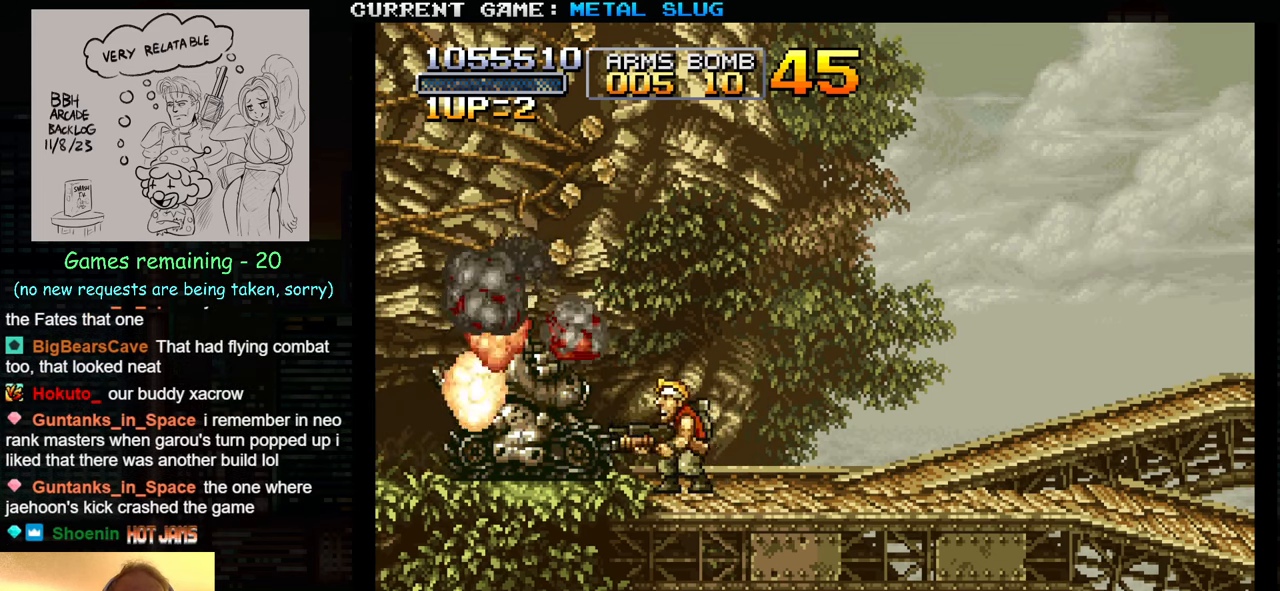
{"buttons": ["SQUARE"], "left_stick": "right", "events": [[17, "SQUARE", "up"], [117, "SQUARE", "down"], [200, "SQUARE", "up"], [300, "SQUARE", "down"], [367, "SQUARE", "up"], [433, "left_stick", "right"], [467, "SQUARE", "down"]]}
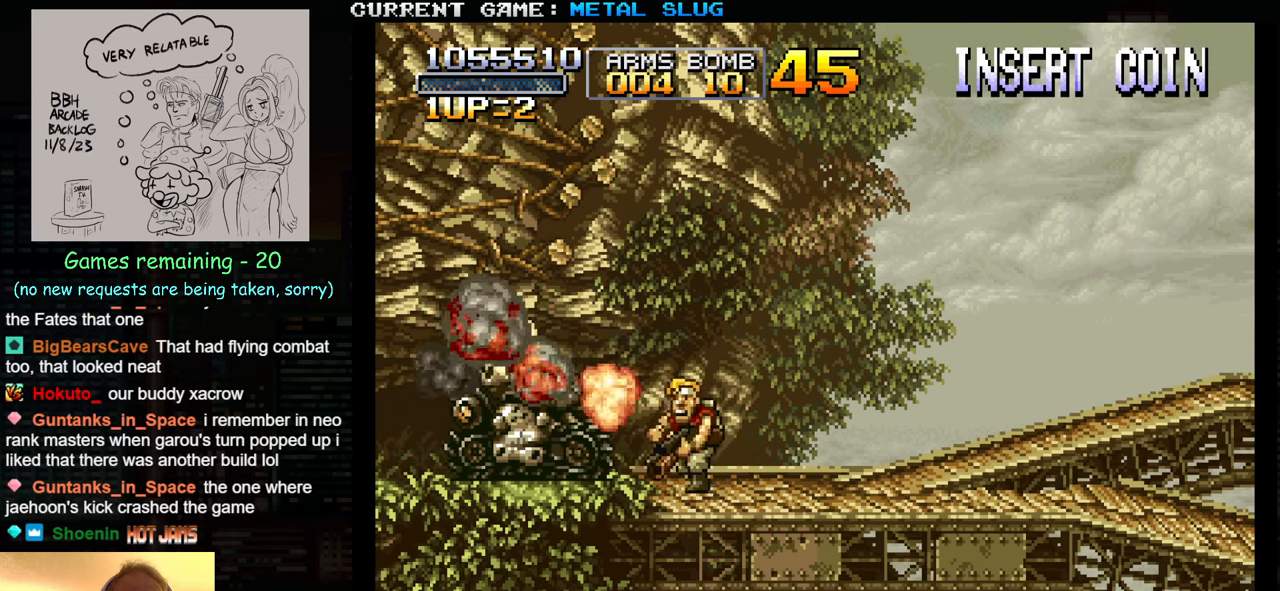
{"buttons": ["SQUARE"], "left_stick": "right", "events": [[50, "SQUARE", "up"], [133, "SQUARE", "down"], [233, "SQUARE", "up"], [317, "SQUARE", "down"], [417, "SQUARE", "up"], [500, "SQUARE", "down"]]}
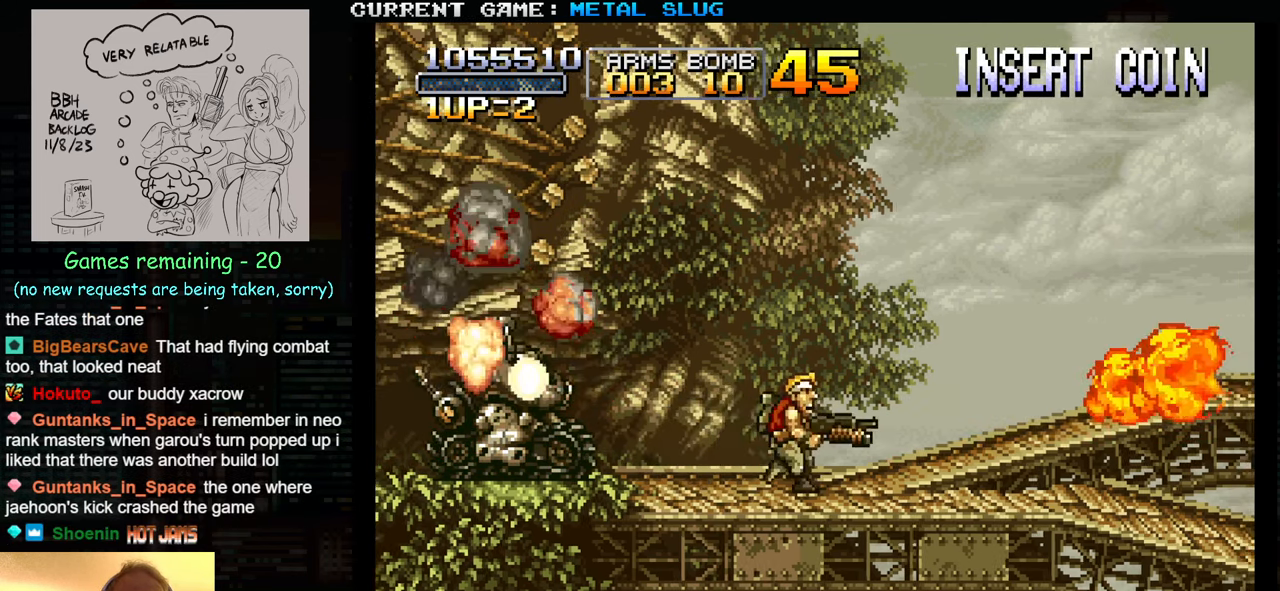
{"buttons": [], "left_stick": "right", "events": [[83, "SQUARE", "up"], [167, "SQUARE", "down"], [267, "SQUARE", "up"], [350, "SQUARE", "down"], [433, "SQUARE", "up"]]}
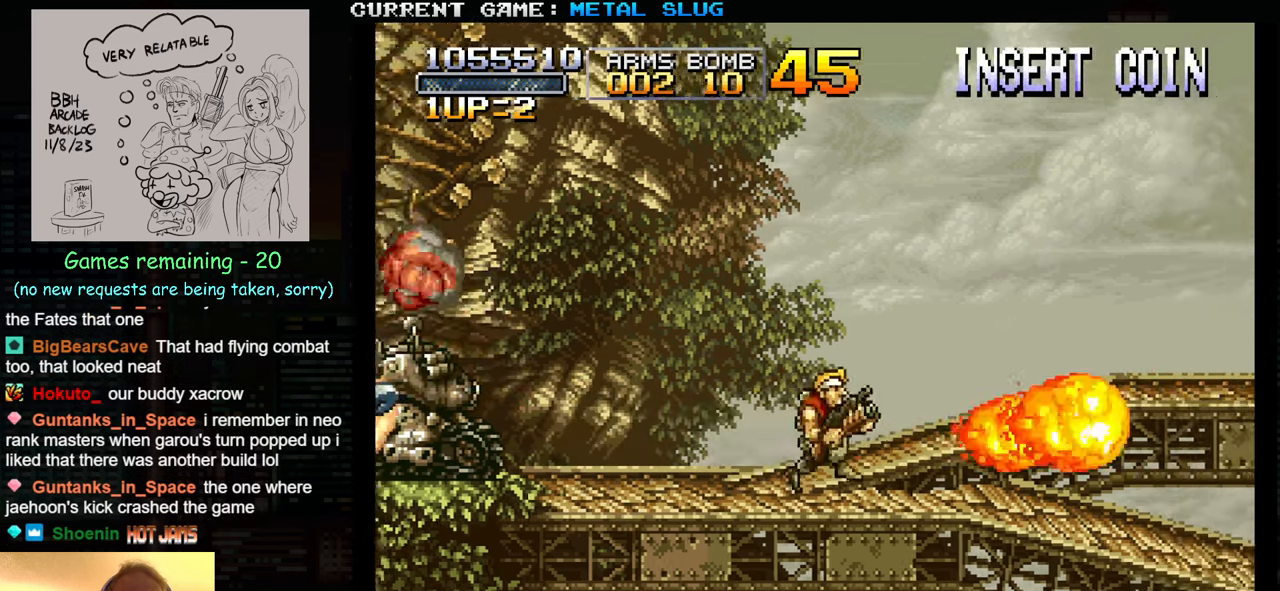
{"buttons": [], "left_stick": "right", "events": [[17, "SQUARE", "down"], [83, "SQUARE", "up"], [184, "SQUARE", "down"], [267, "SQUARE", "up"], [367, "SQUARE", "down"], [434, "SQUARE", "up"]]}
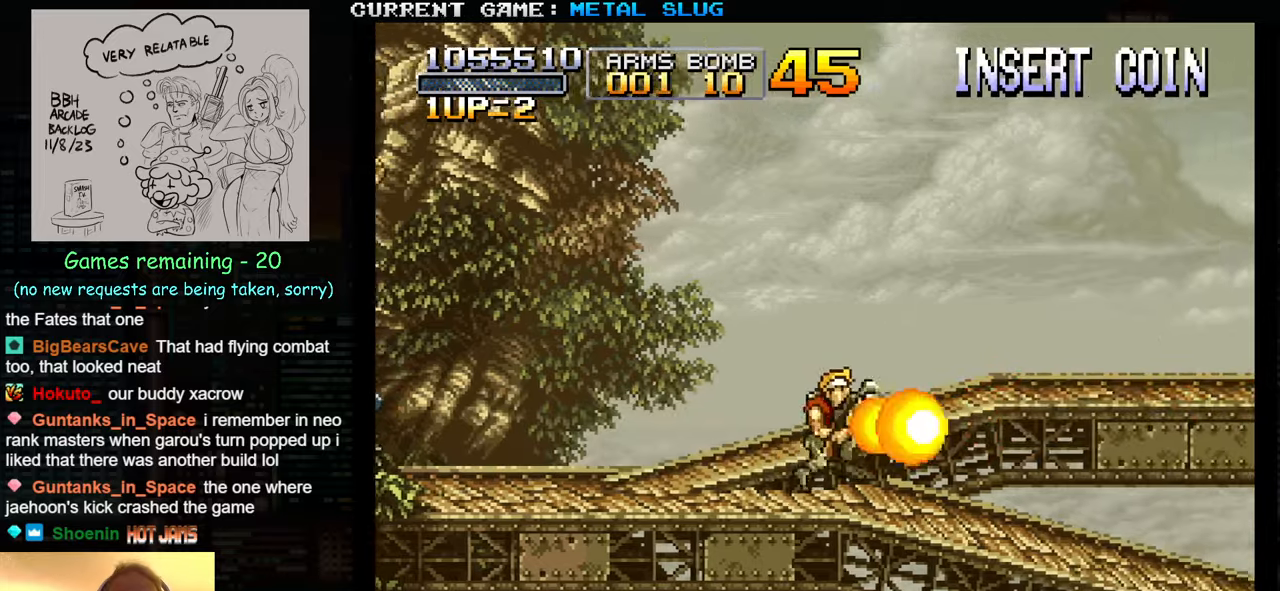
{"buttons": [], "left_stick": "right", "events": [[34, "SQUARE", "down"], [100, "SQUARE", "up"], [200, "SQUARE", "down"], [267, "SQUARE", "up"], [400, "SQUARE", "down"], [500, "SQUARE", "up"]]}
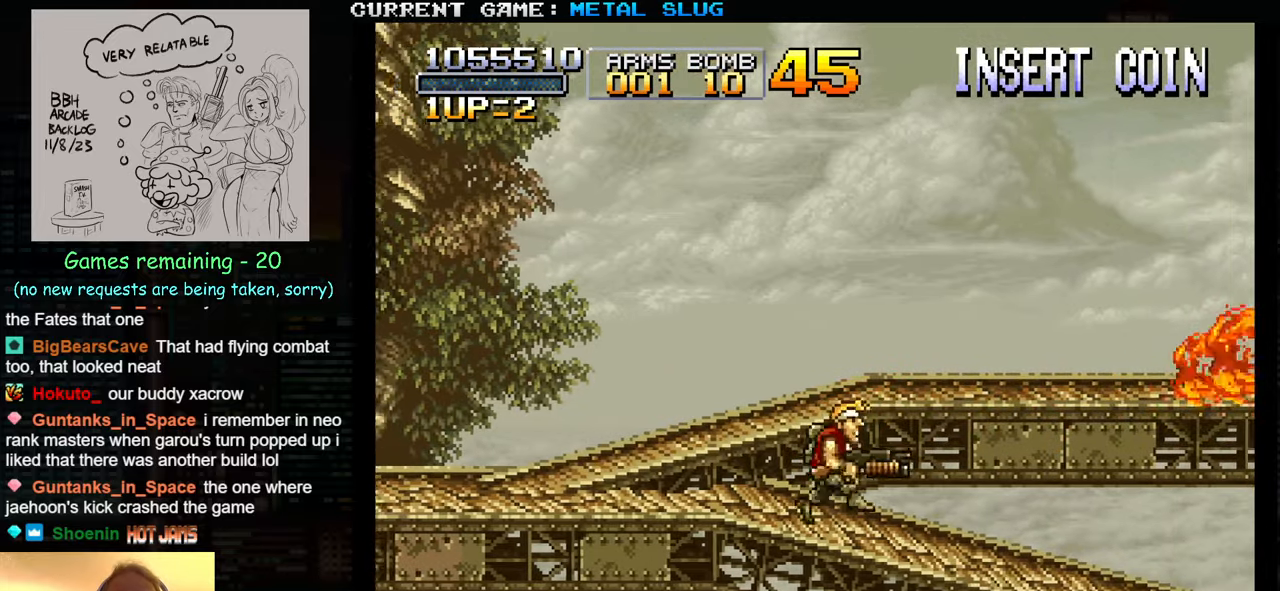
{"buttons": [], "left_stick": "right", "events": [[84, "SQUARE", "down"], [184, "SQUARE", "up"]]}
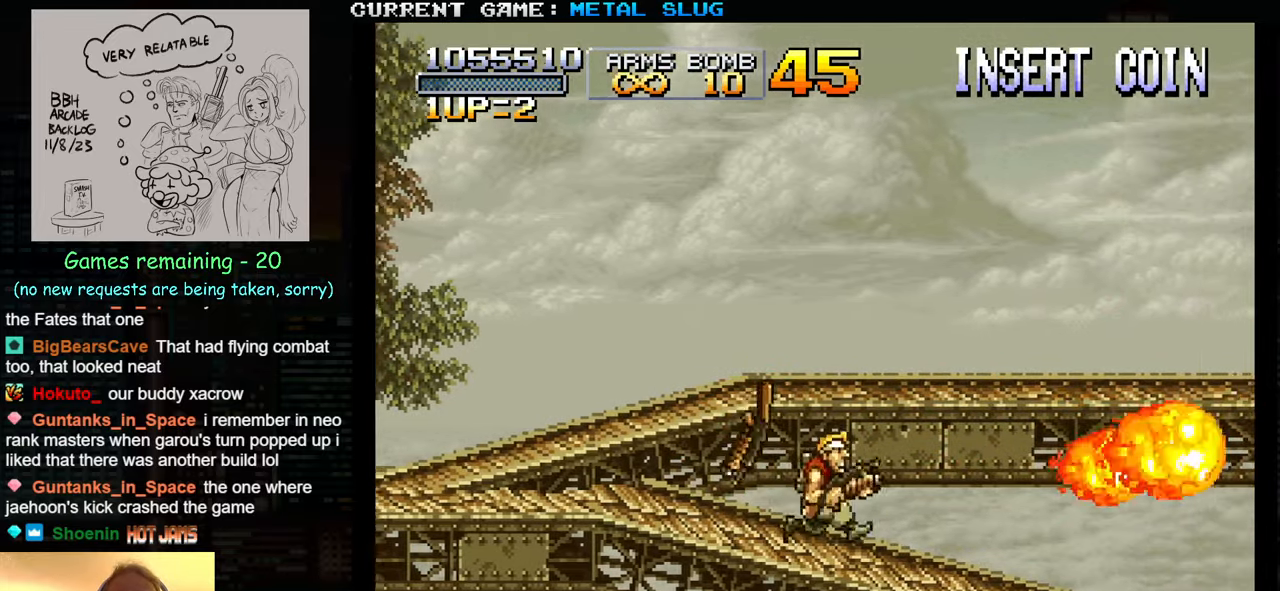
{"buttons": [], "left_stick": "right", "events": []}
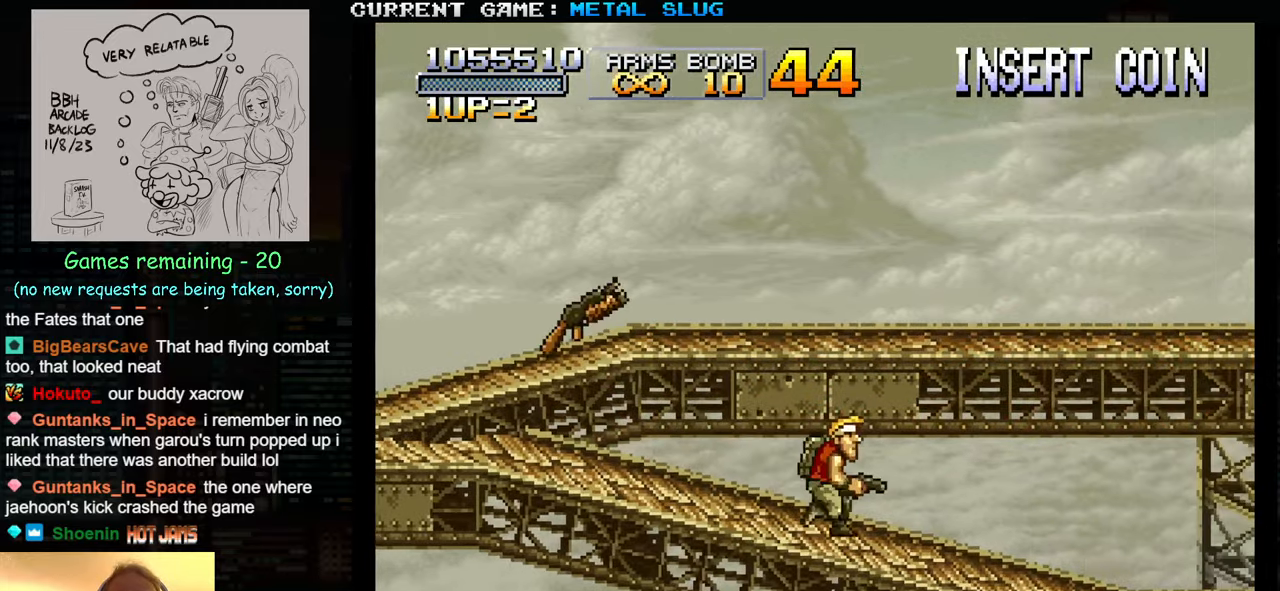
{"buttons": ["SQUARE"], "left_stick": "right", "events": [[84, "SQUARE", "down"], [134, "SQUARE", "up"], [234, "SQUARE", "down"], [284, "SQUARE", "up"], [500, "SQUARE", "down"]]}
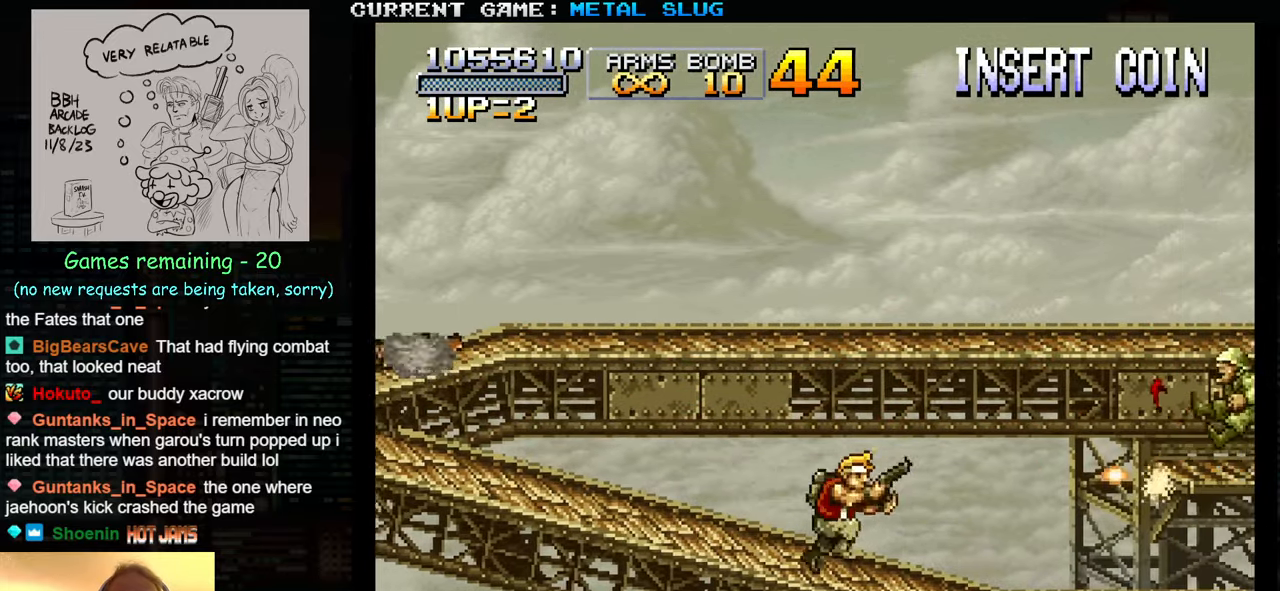
{"buttons": [], "left_stick": "center", "events": [[34, "SQUARE", "up"], [67, "SQUARE", "down"], [134, "SQUARE", "up"], [167, "left_stick", "center"], [184, "SQUARE", "down"], [217, "SQUARE", "up"], [267, "SQUARE", "down"], [334, "SQUARE", "up"]]}